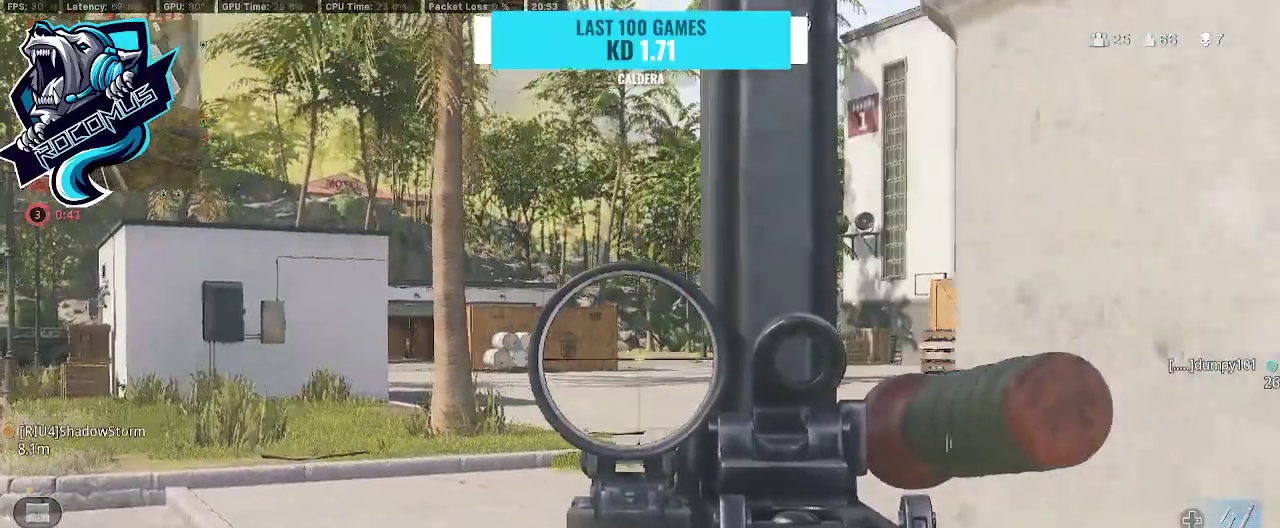
Gameplay with a controller (PlayStation layout); each line is a JSON object with the inputs held at the frame after it. "events" lists button and stick changes between this image and that frame as [ms after this image, input, new state], when the widget could be followed in between.
{"buttons": ["L1"], "left_stick": "down-right", "right_stick": "center", "events": [[233, "left_stick", "down-right"], [267, "right_stick", "left"], [467, "right_stick", "center"]]}
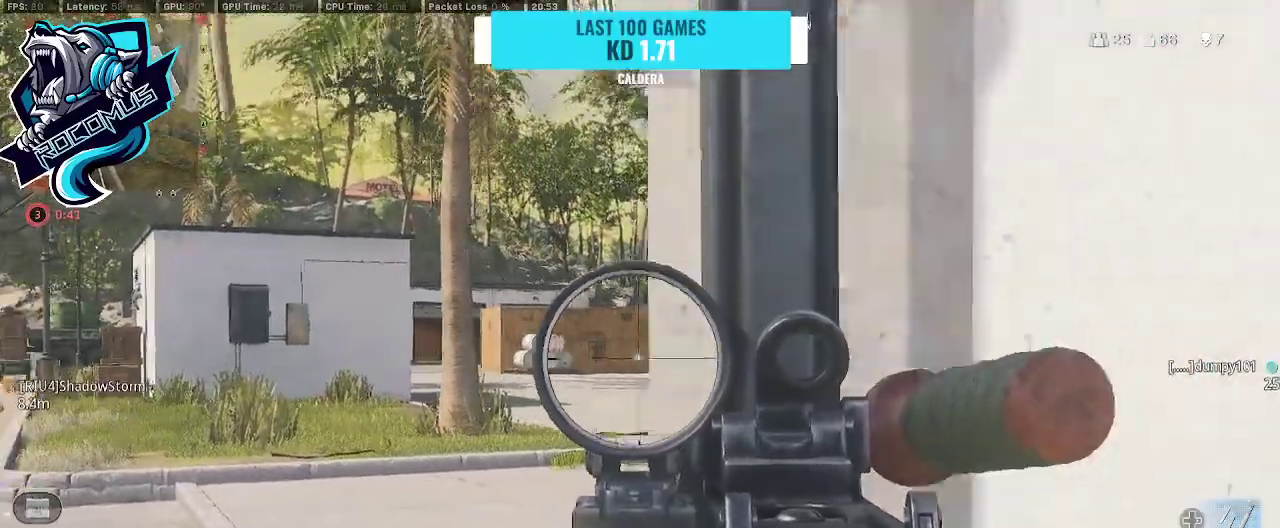
{"buttons": [], "left_stick": "up-right", "right_stick": "right", "events": [[67, "L1", "up"], [67, "TRIANGLE", "down"], [133, "TRIANGLE", "up"], [200, "right_stick", "right"], [500, "left_stick", "up-right"]]}
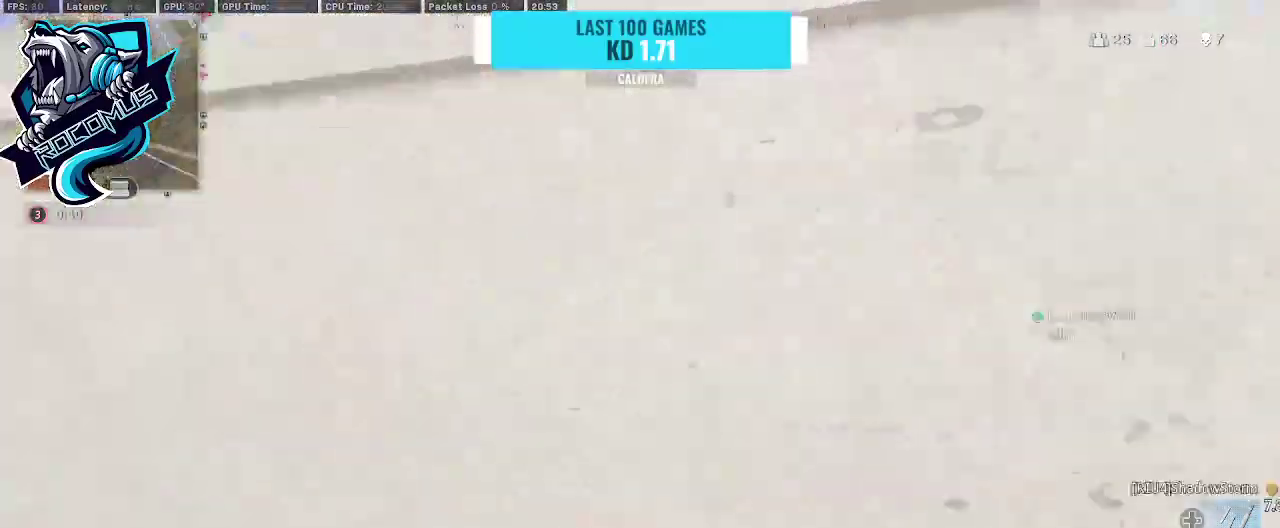
{"buttons": [], "left_stick": "up", "right_stick": "center", "events": [[200, "right_stick", "center"], [300, "left_stick", "up"]]}
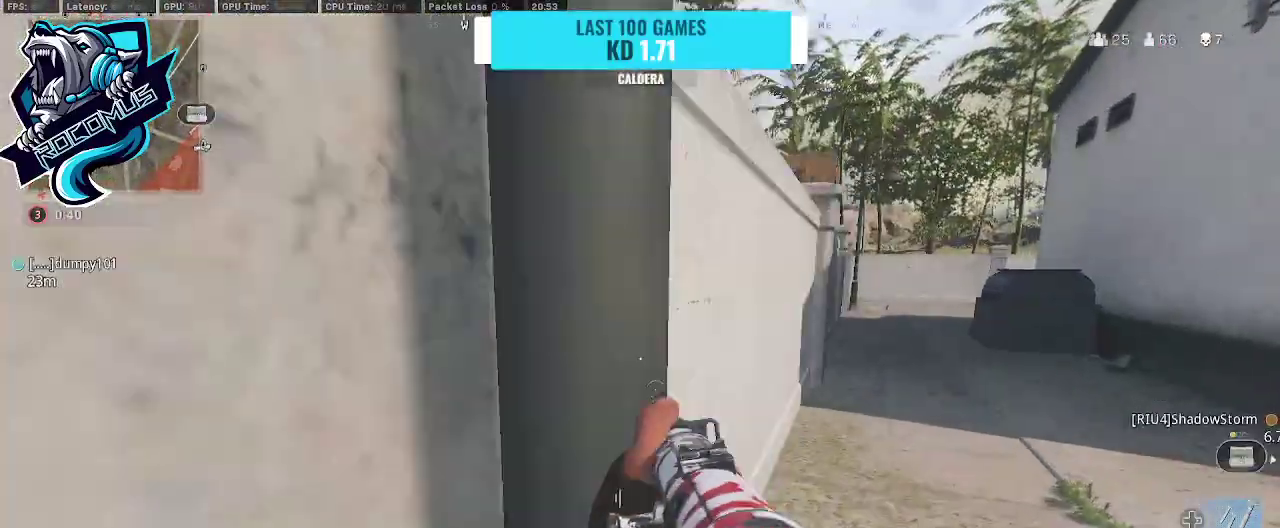
{"buttons": [], "left_stick": "up-right", "right_stick": "center", "events": [[33, "left_stick", "up-right"], [33, "right_stick", "right"], [167, "right_stick", "center"]]}
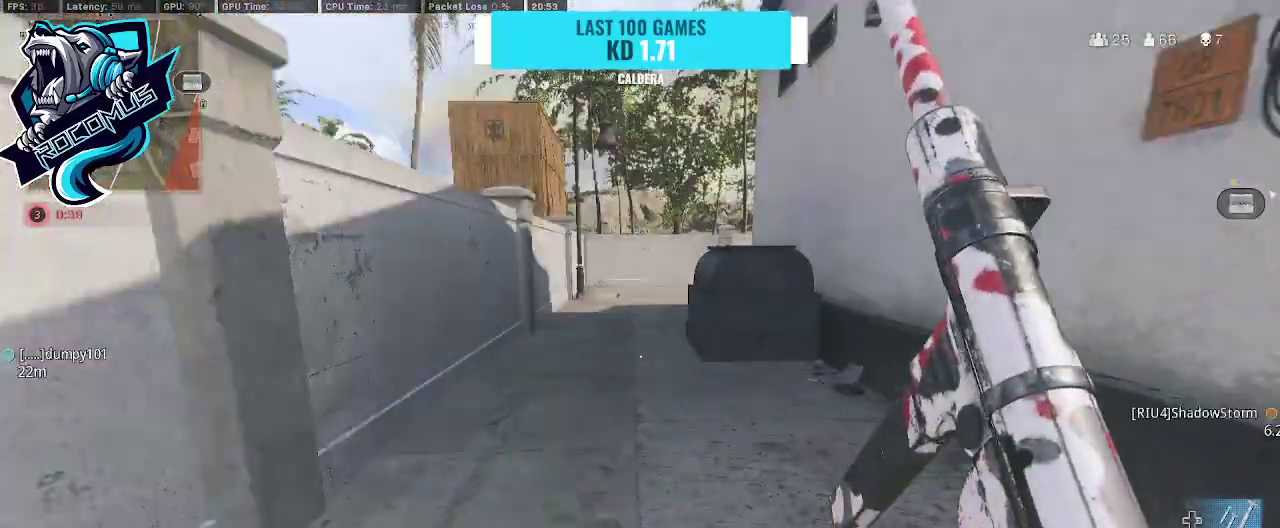
{"buttons": ["CROSS", "R3"], "left_stick": "up-right", "right_stick": "left", "events": [[233, "right_stick", "left"], [267, "R3", "down"], [333, "R3", "up"], [433, "R3", "down"], [500, "CROSS", "down"]]}
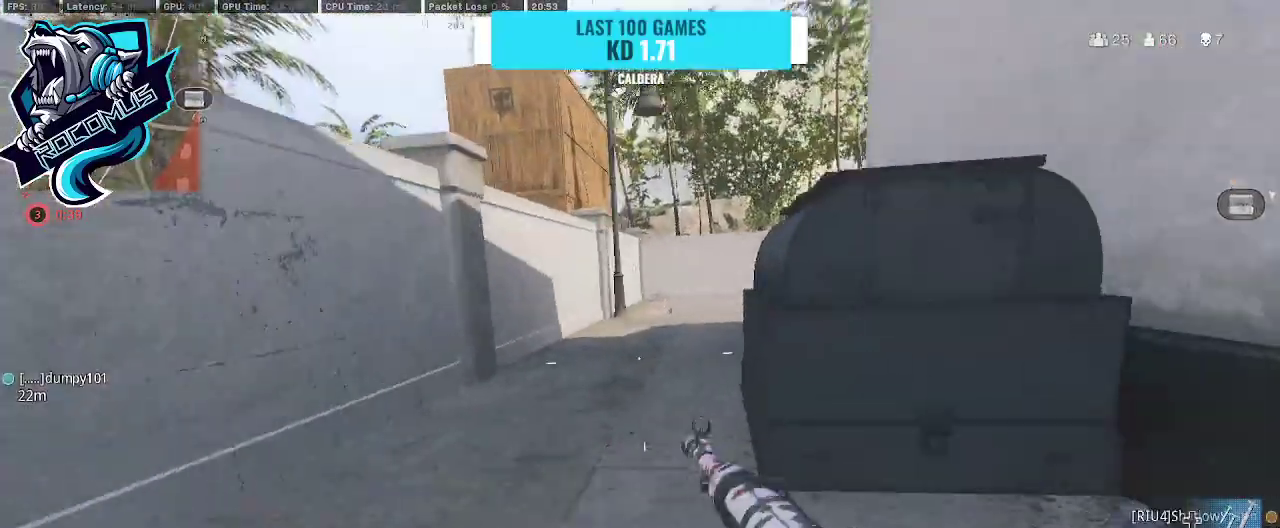
{"buttons": [], "left_stick": "up", "right_stick": "center", "events": [[33, "right_stick", "up-left"], [100, "R3", "up"], [133, "CROSS", "up"], [133, "left_stick", "up"], [133, "right_stick", "center"]]}
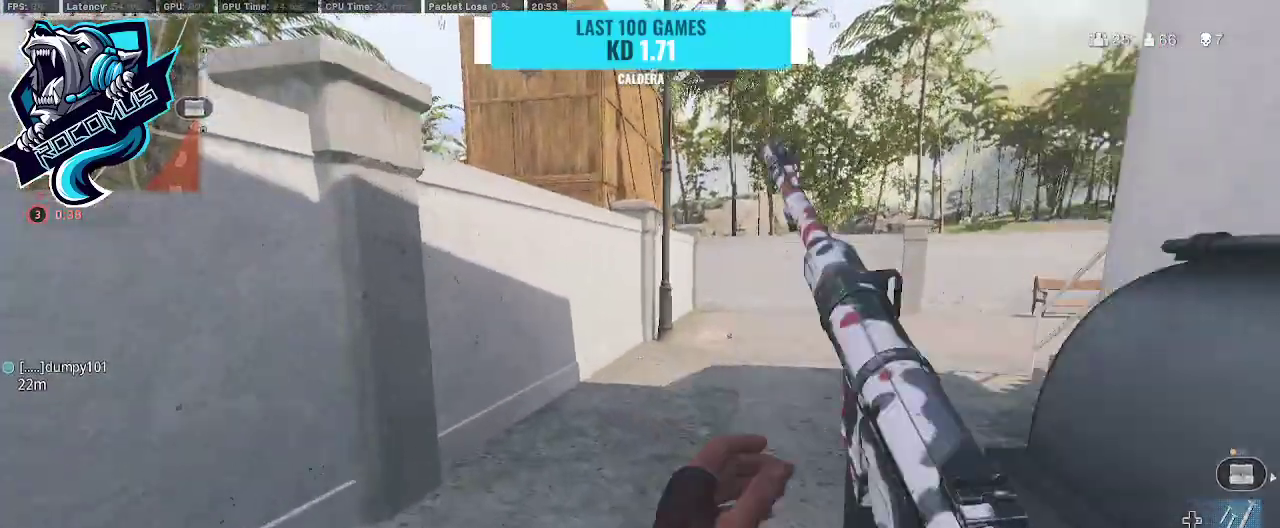
{"buttons": [], "left_stick": "up", "right_stick": "left", "events": [[200, "right_stick", "left"], [467, "CROSS", "down"], [500, "CROSS", "up"]]}
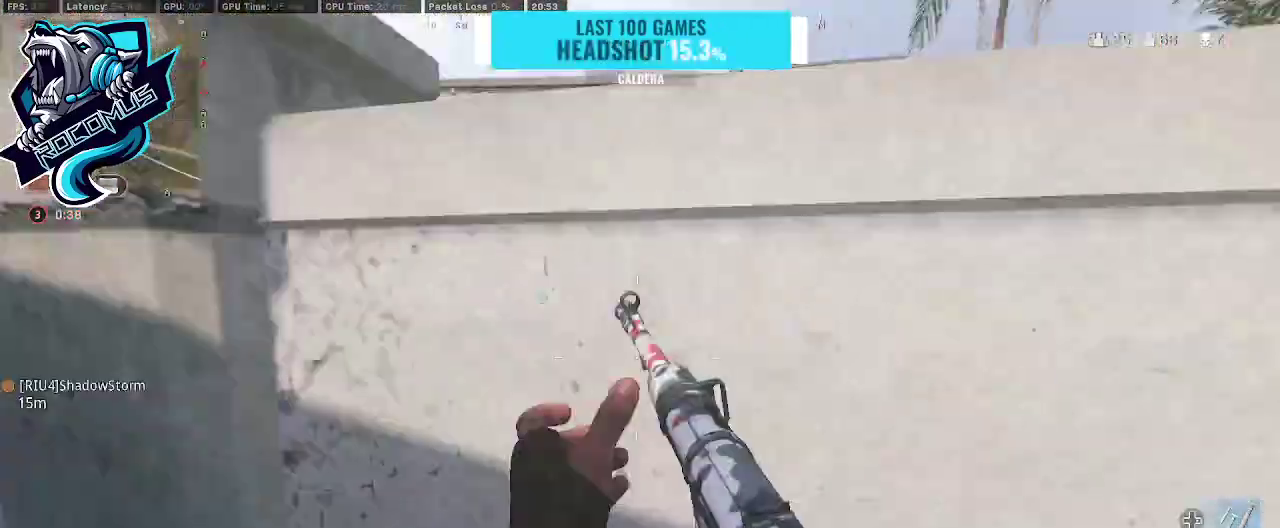
{"buttons": [], "left_stick": "up-right", "right_stick": "center", "events": [[100, "CROSS", "down"], [100, "left_stick", "up-right"], [167, "right_stick", "center"], [200, "CROSS", "up"]]}
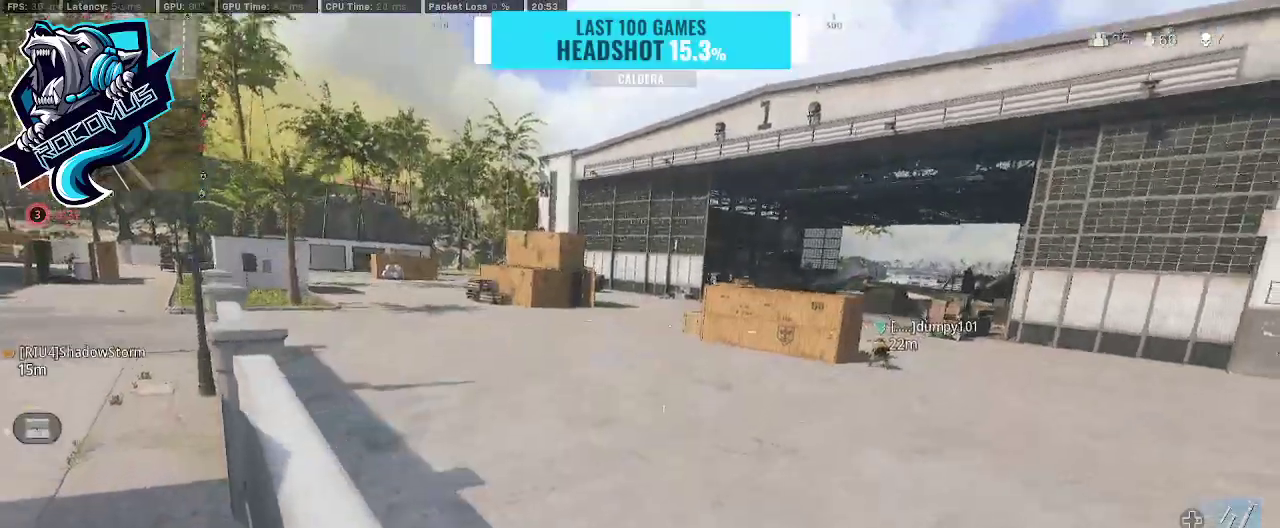
{"buttons": [], "left_stick": "up-right", "right_stick": "center", "events": []}
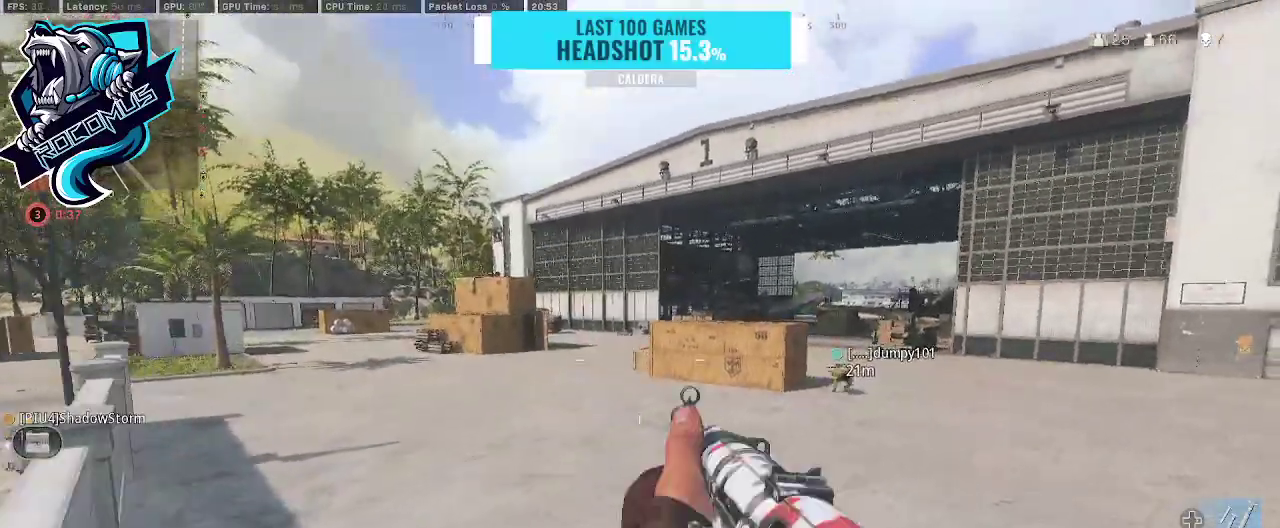
{"buttons": [], "left_stick": "up-right", "right_stick": "center", "events": [[67, "TRIANGLE", "down"], [167, "TRIANGLE", "up"], [167, "right_stick", "left"], [467, "right_stick", "center"]]}
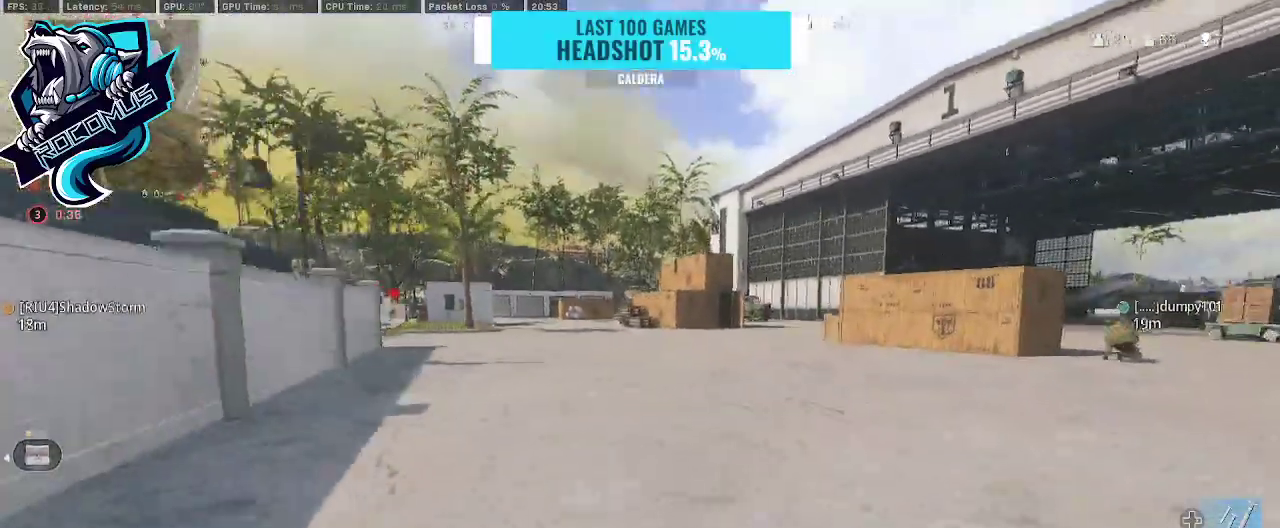
{"buttons": [], "left_stick": "up-right", "right_stick": "left", "events": [[300, "right_stick", "left"]]}
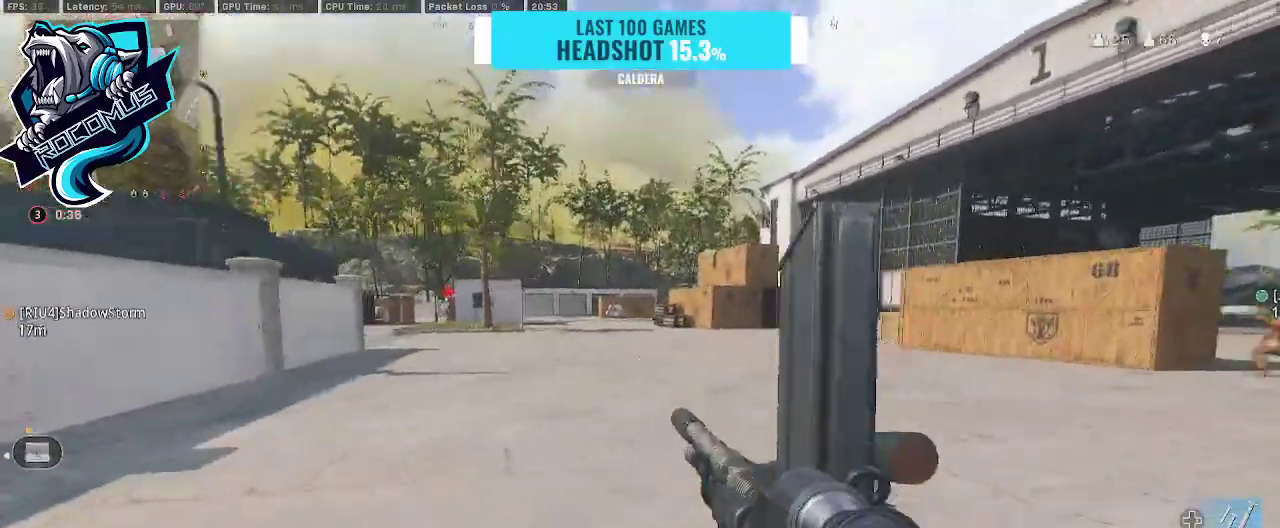
{"buttons": ["L1"], "left_stick": "left", "right_stick": "up-left", "events": [[67, "R3", "down"], [133, "R3", "up"], [233, "CROSS", "down"], [233, "R3", "down"], [300, "CROSS", "up"], [300, "R3", "up"], [300, "right_stick", "up-left"], [333, "left_stick", "up-left"], [367, "L1", "down"], [433, "left_stick", "left"]]}
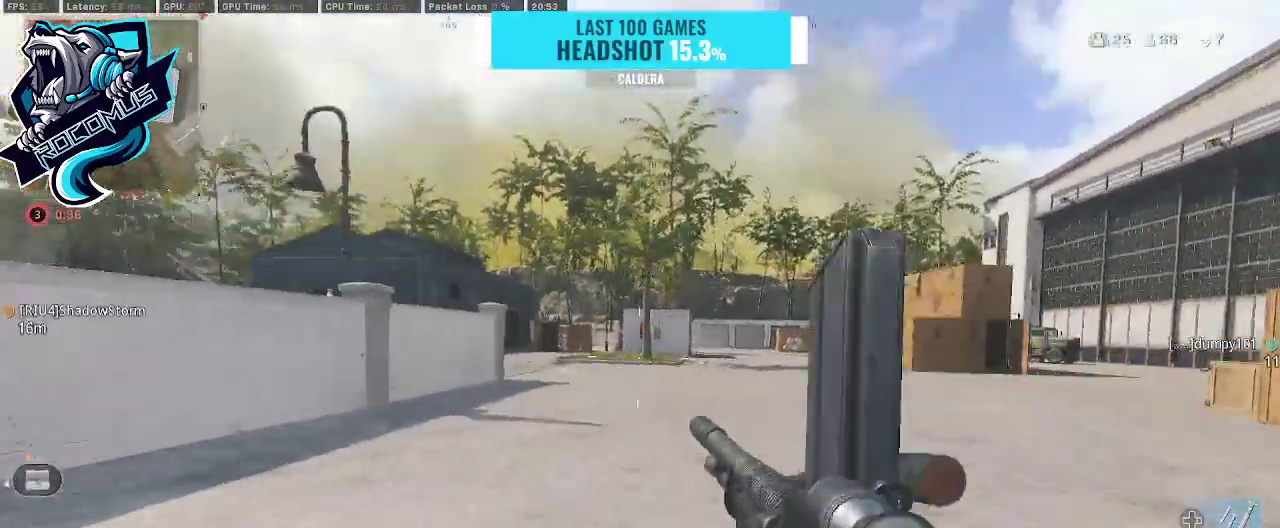
{"buttons": ["L1"], "left_stick": "right", "right_stick": "right", "events": [[133, "right_stick", "center"], [200, "right_stick", "right"], [333, "right_stick", "center"], [367, "left_stick", "right"], [433, "right_stick", "right"]]}
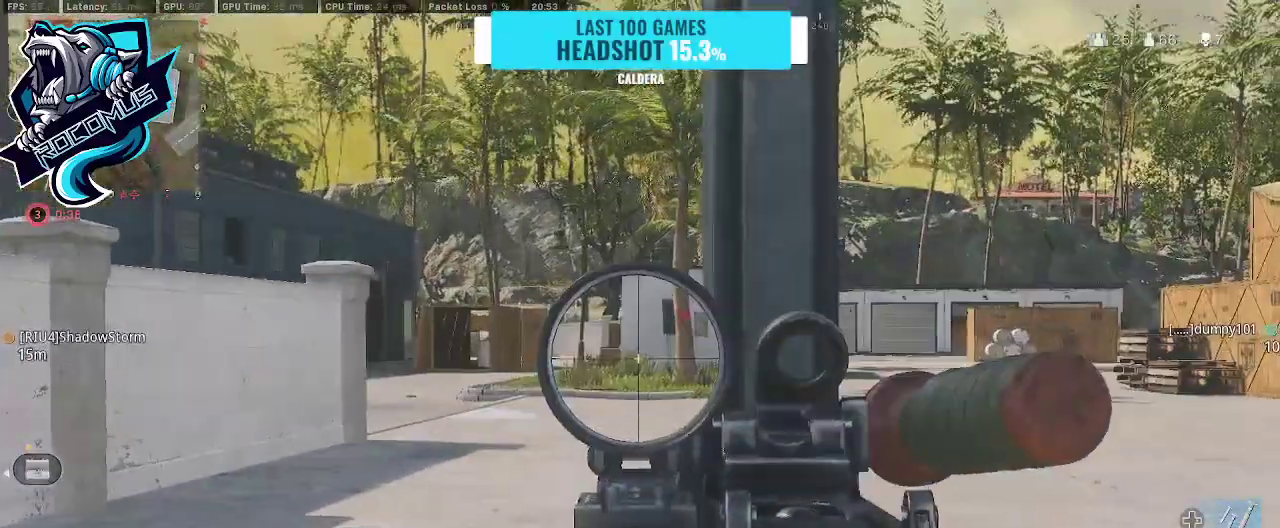
{"buttons": ["L1"], "left_stick": "right", "right_stick": "center", "events": [[267, "right_stick", "center"]]}
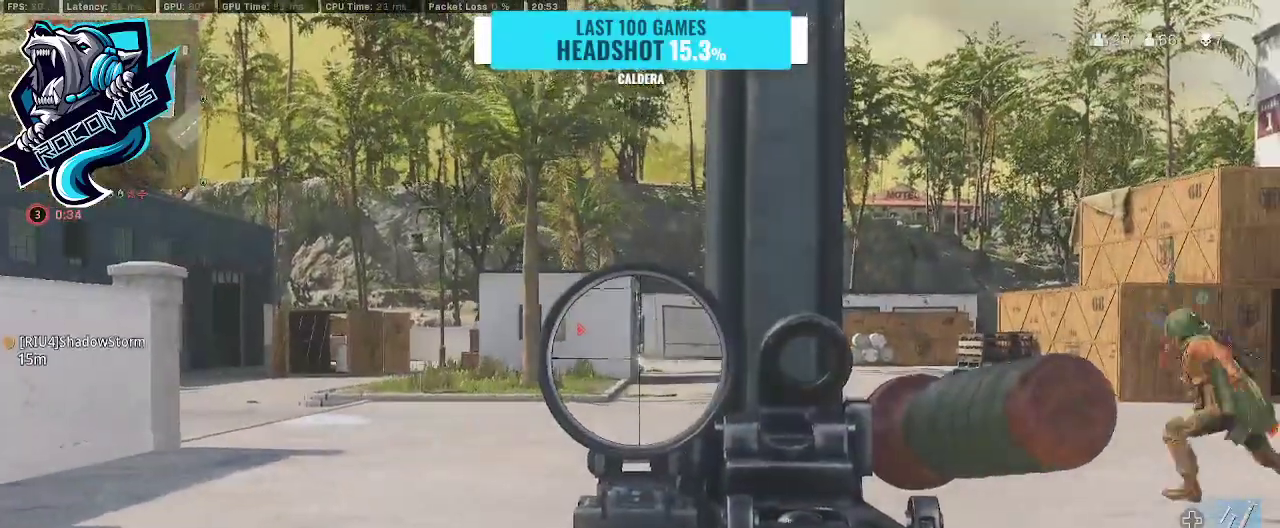
{"buttons": ["L1"], "left_stick": "right", "right_stick": "left", "events": [[367, "right_stick", "left"]]}
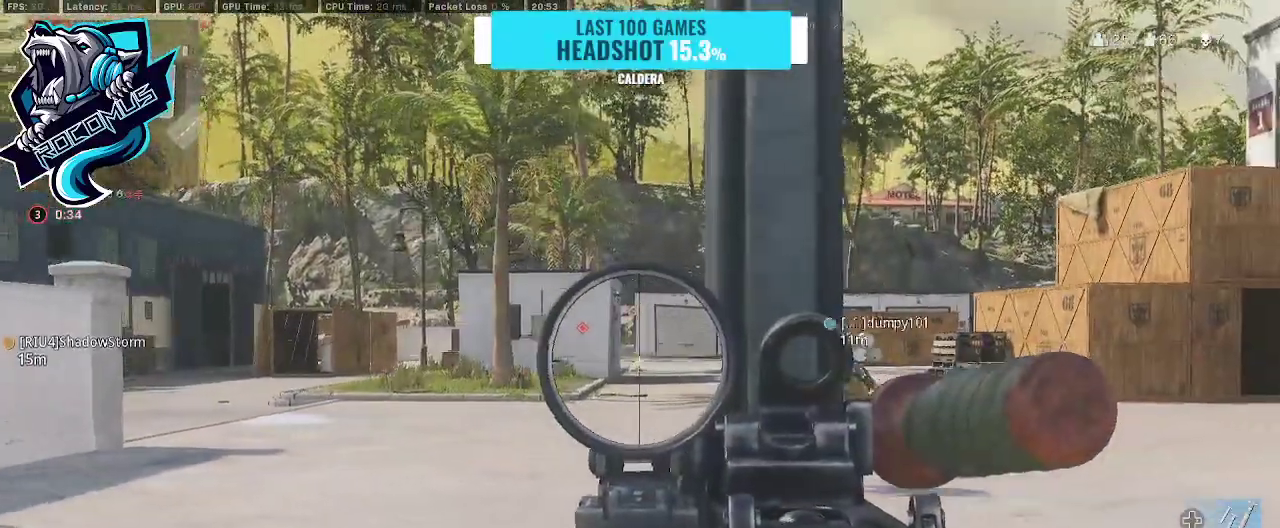
{"buttons": ["L1"], "left_stick": "right", "right_stick": "center", "events": [[433, "right_stick", "center"]]}
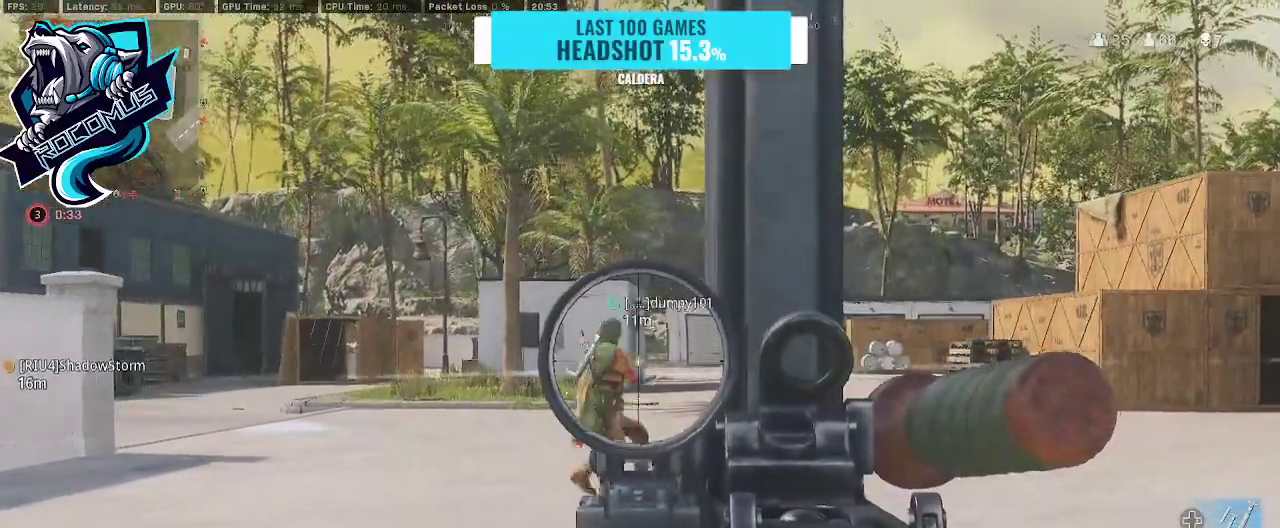
{"buttons": [], "left_stick": "up-right", "right_stick": "right", "events": [[233, "L1", "up"], [233, "right_stick", "right"], [400, "left_stick", "up-right"]]}
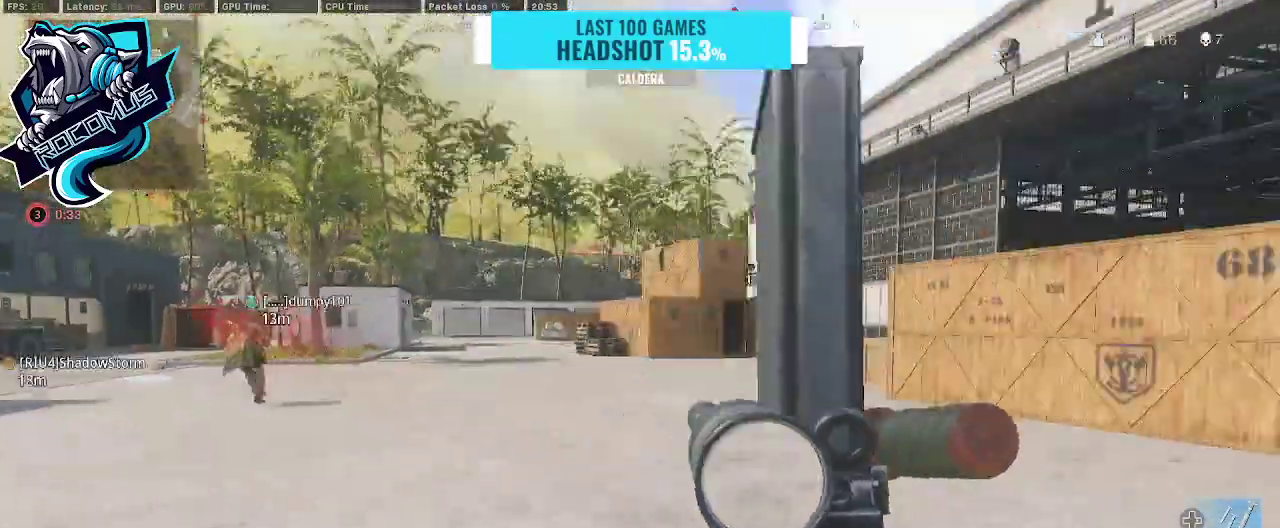
{"buttons": [], "left_stick": "up", "right_stick": "center", "events": [[100, "L3", "down"], [100, "left_stick", "up"], [100, "right_stick", "center"], [233, "L3", "up"], [233, "right_stick", "right"], [400, "right_stick", "center"]]}
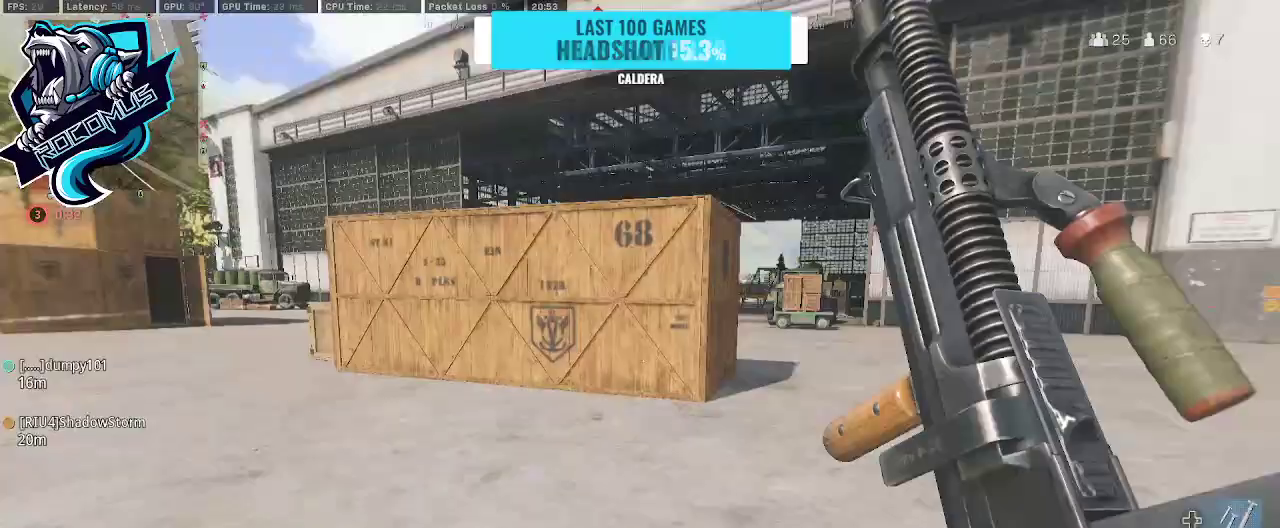
{"buttons": ["R3"], "left_stick": "up", "right_stick": "left", "events": [[133, "right_stick", "right"], [500, "R3", "down"], [500, "right_stick", "left"]]}
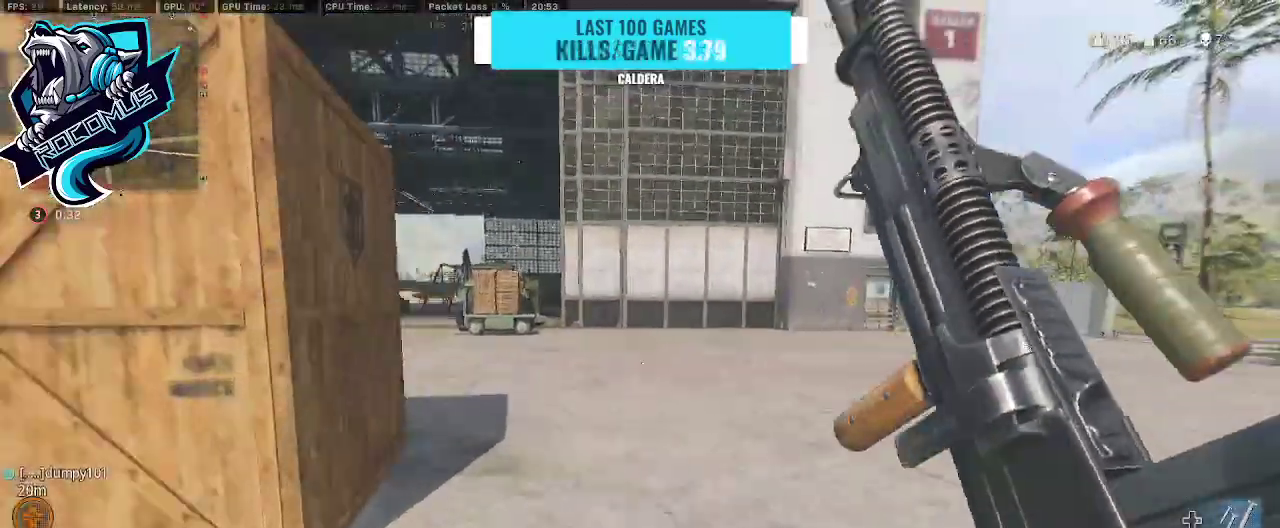
{"buttons": ["CROSS", "L1"], "left_stick": "up-right", "right_stick": "up-left", "events": [[167, "R3", "up"], [167, "left_stick", "up-right"], [267, "R3", "down"], [267, "right_stick", "up-left"], [367, "CROSS", "down"], [367, "R3", "up"], [500, "L1", "down"]]}
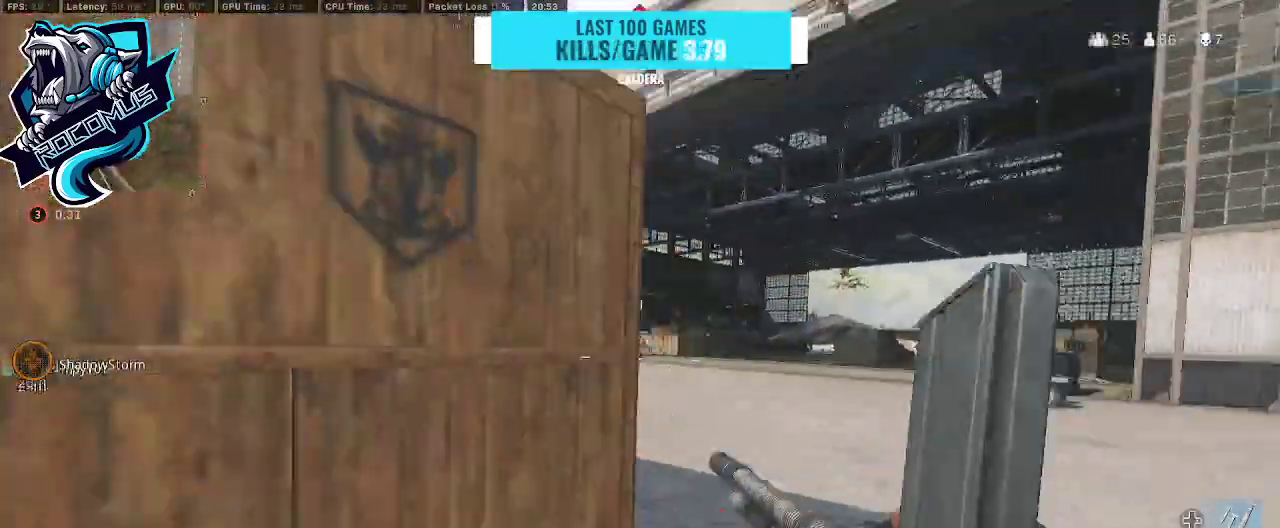
{"buttons": ["L1"], "left_stick": "up-right", "right_stick": "right", "events": [[33, "CROSS", "up"], [100, "right_stick", "center"], [467, "right_stick", "right"]]}
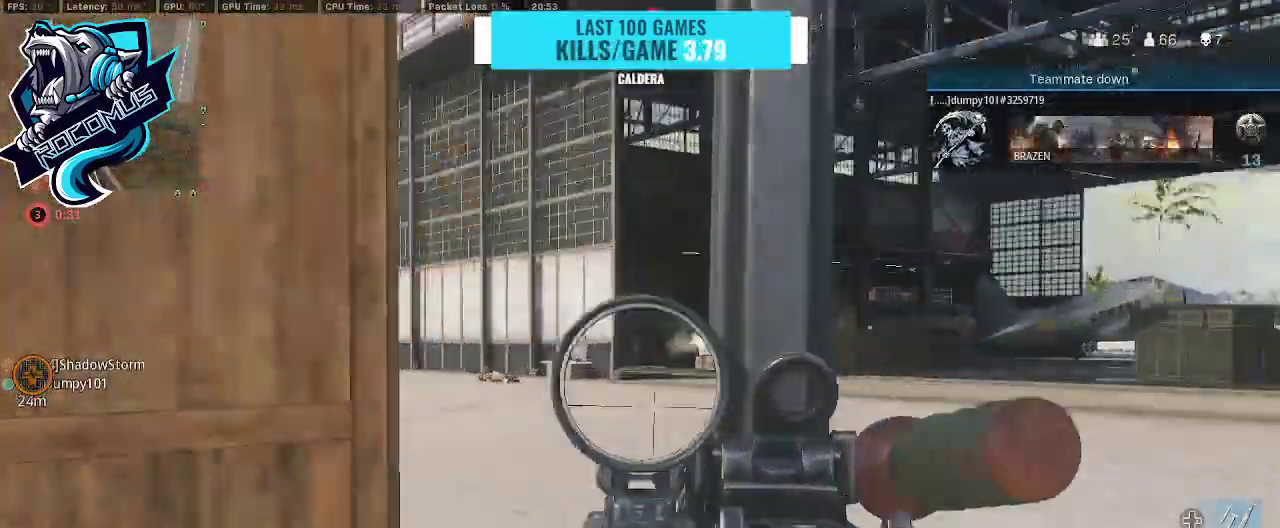
{"buttons": ["L1", "R1"], "left_stick": "center", "right_stick": "center", "events": [[33, "R1", "down"], [133, "right_stick", "center"], [233, "left_stick", "up-left"], [367, "right_stick", "down-right"], [433, "left_stick", "center"], [500, "right_stick", "center"]]}
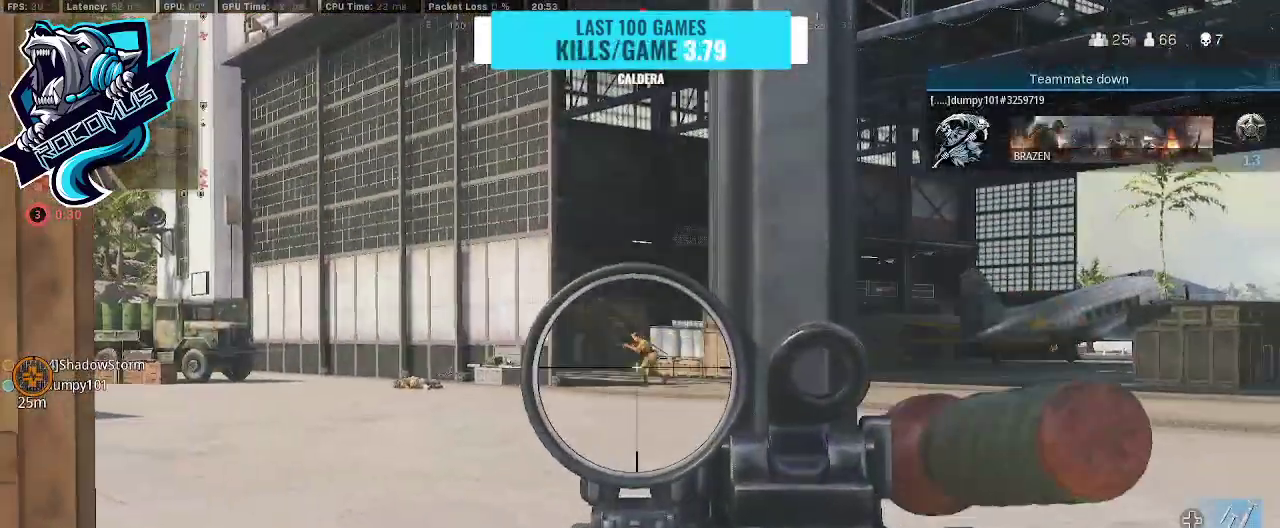
{"buttons": ["L1", "R1"], "left_stick": "right", "right_stick": "left", "events": [[133, "left_stick", "right"], [333, "right_stick", "left"]]}
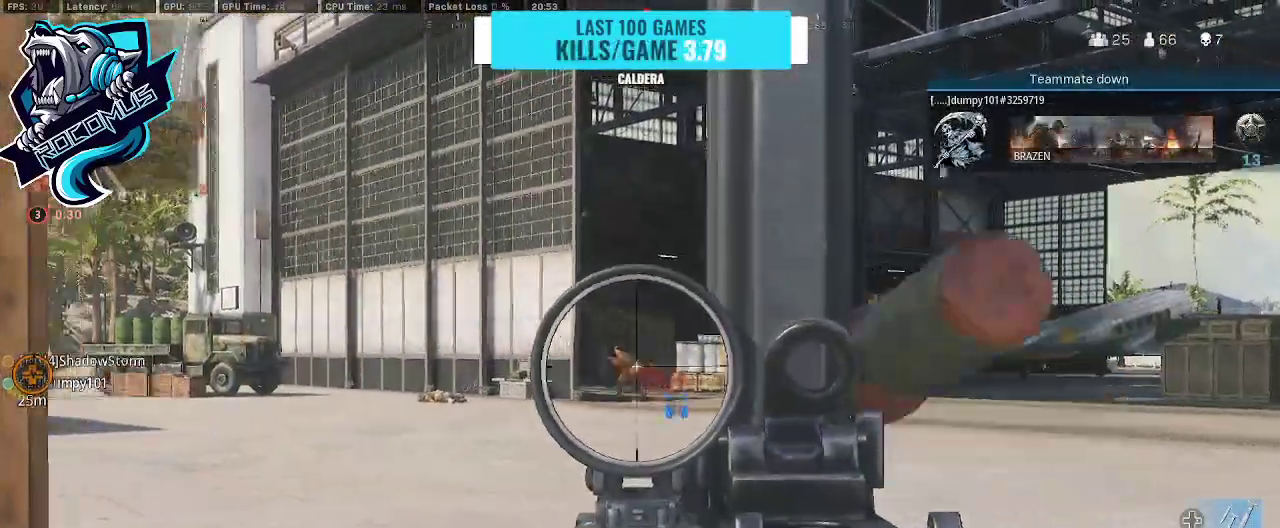
{"buttons": ["L1", "R1"], "left_stick": "right", "right_stick": "down-left", "events": [[33, "right_stick", "down-left"]]}
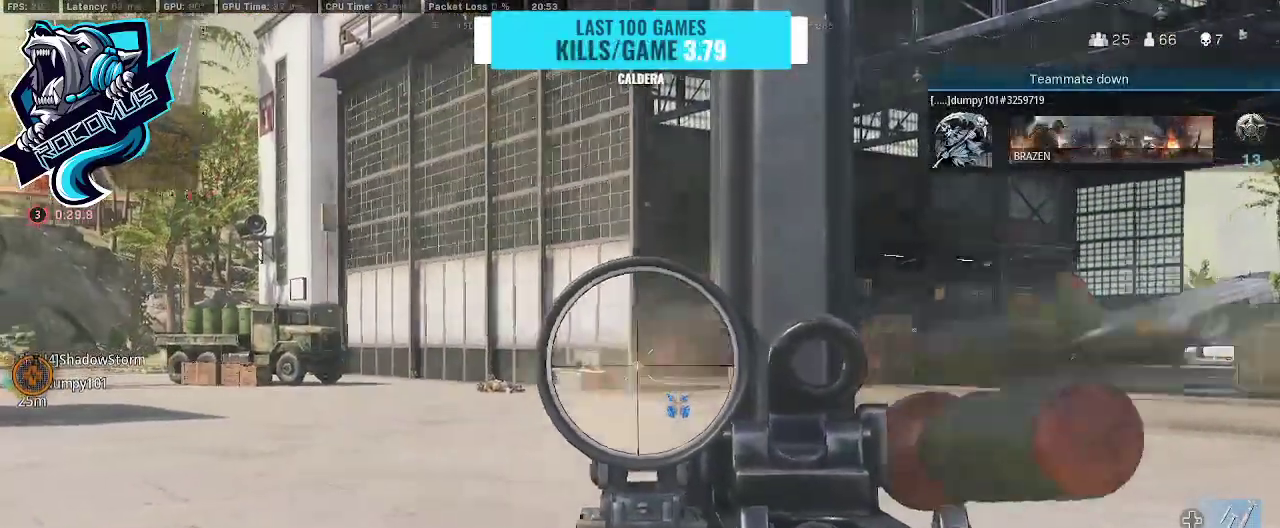
{"buttons": ["L1", "R1"], "left_stick": "center", "right_stick": "center", "events": [[33, "right_stick", "left"], [400, "right_stick", "center"], [433, "left_stick", "center"]]}
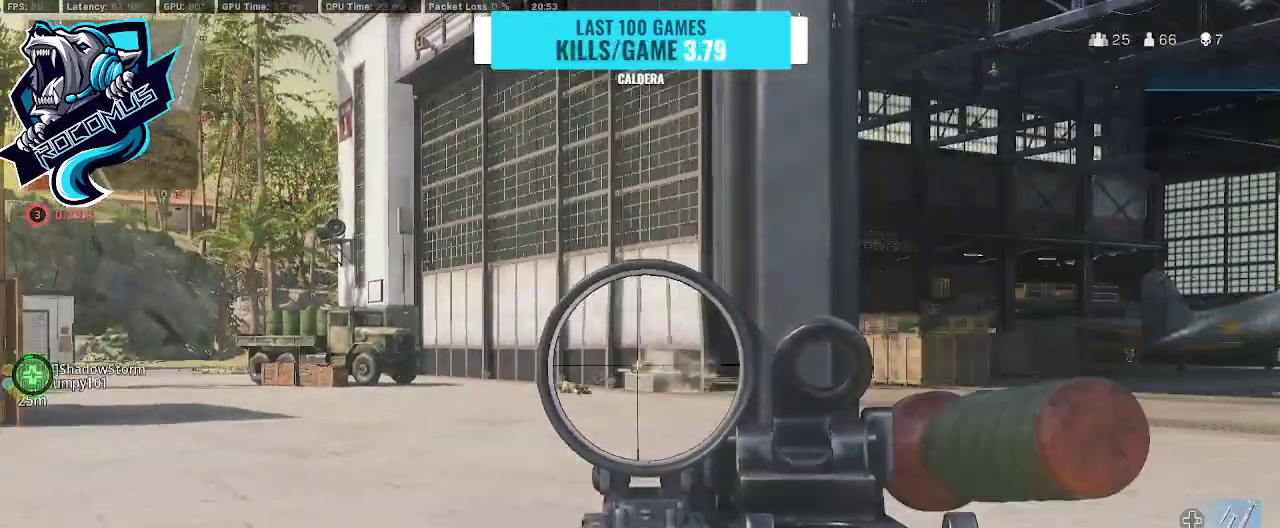
{"buttons": ["L1", "R1"], "left_stick": "left", "right_stick": "left", "events": [[133, "left_stick", "left"], [133, "right_stick", "left"], [267, "right_stick", "center"], [467, "right_stick", "left"]]}
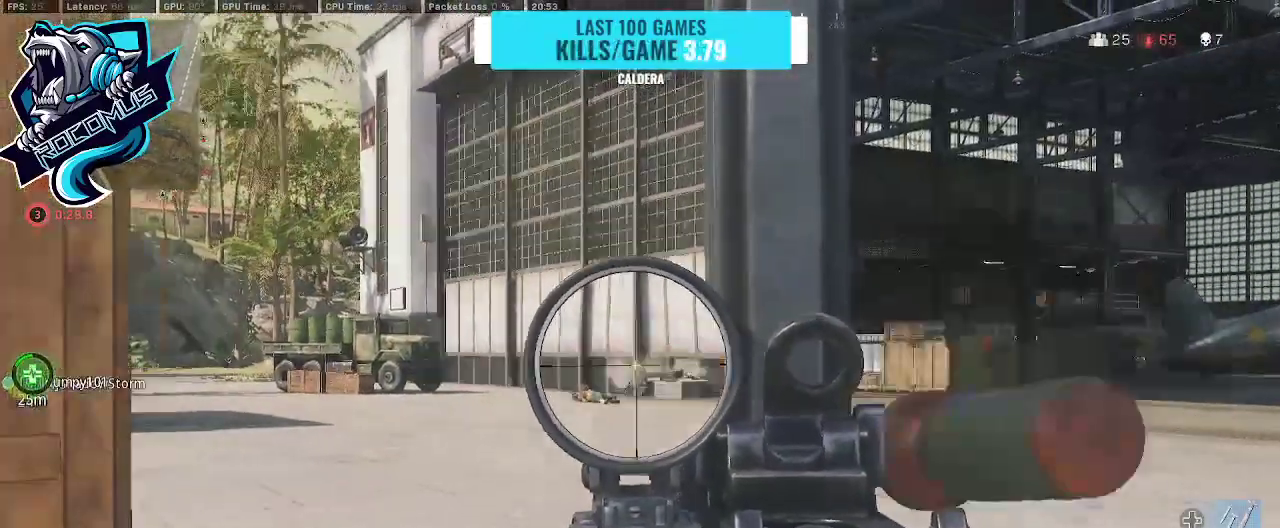
{"buttons": [], "left_stick": "up-left", "right_stick": "left", "events": [[100, "L1", "up"], [100, "R1", "up"], [100, "right_stick", "center"], [267, "SQUARE", "down"], [367, "SQUARE", "up"], [467, "left_stick", "up-left"], [467, "right_stick", "left"]]}